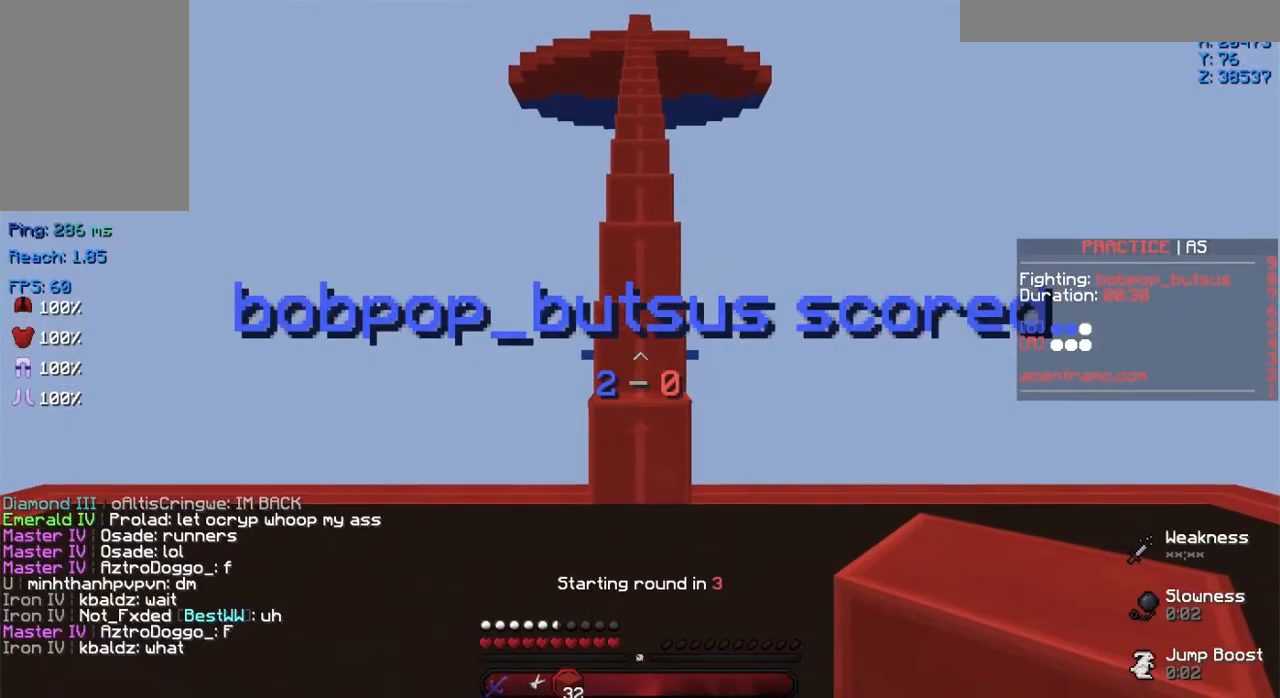
Gameplay with keyboard and mouse; each line is a JSON object with the keys and mouse buttons held at the frame after it. "events" lists presses ("down") and releases ("up") of "a", "d", "s", "space", "w", "mouse_left" and "mouse_right" between this image and that frame as [ms after this image, input, new state], when the widget could be followed in between. "mouse_left", "mouse_right" = the "left", "right" buttons of the "mouse" list. No other keys are recorded. Fast repeated clicks can show as one long hold. Not read: mouse_move.
{"keys": [], "mouse": [], "events": [[317, "w", "up"]]}
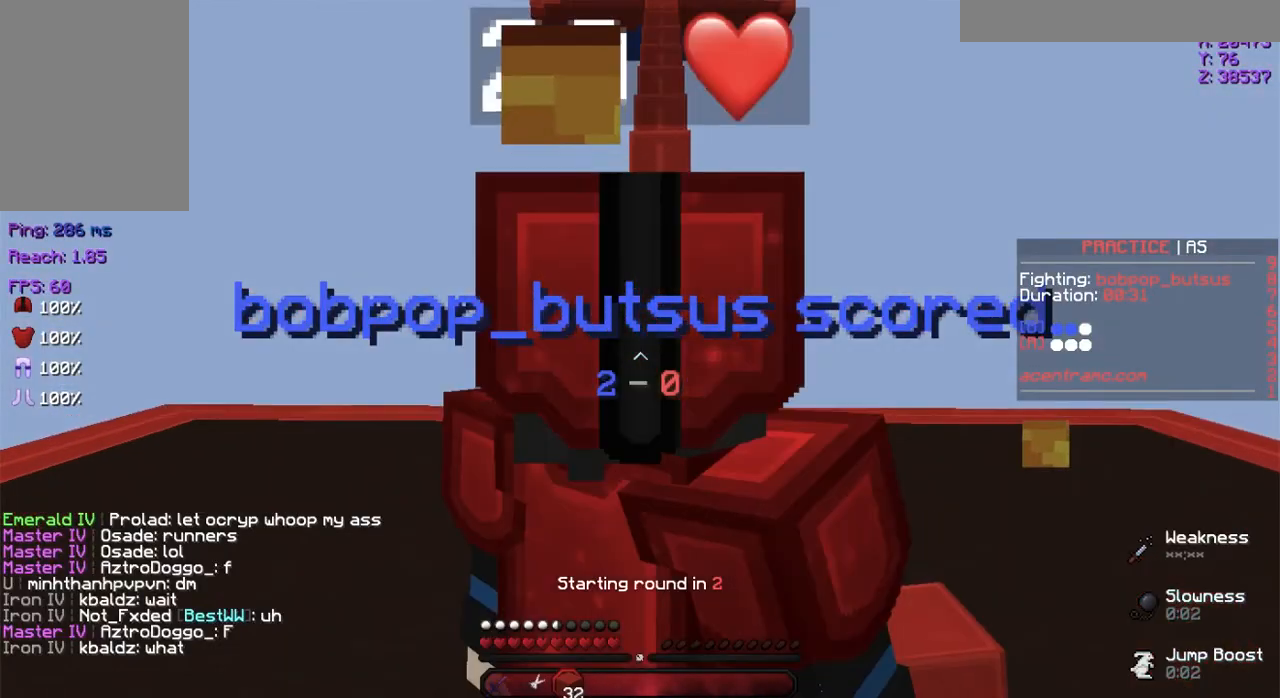
{"keys": [], "mouse": [], "events": [[267, "mouse_left", "down"], [367, "mouse_left", "up"]]}
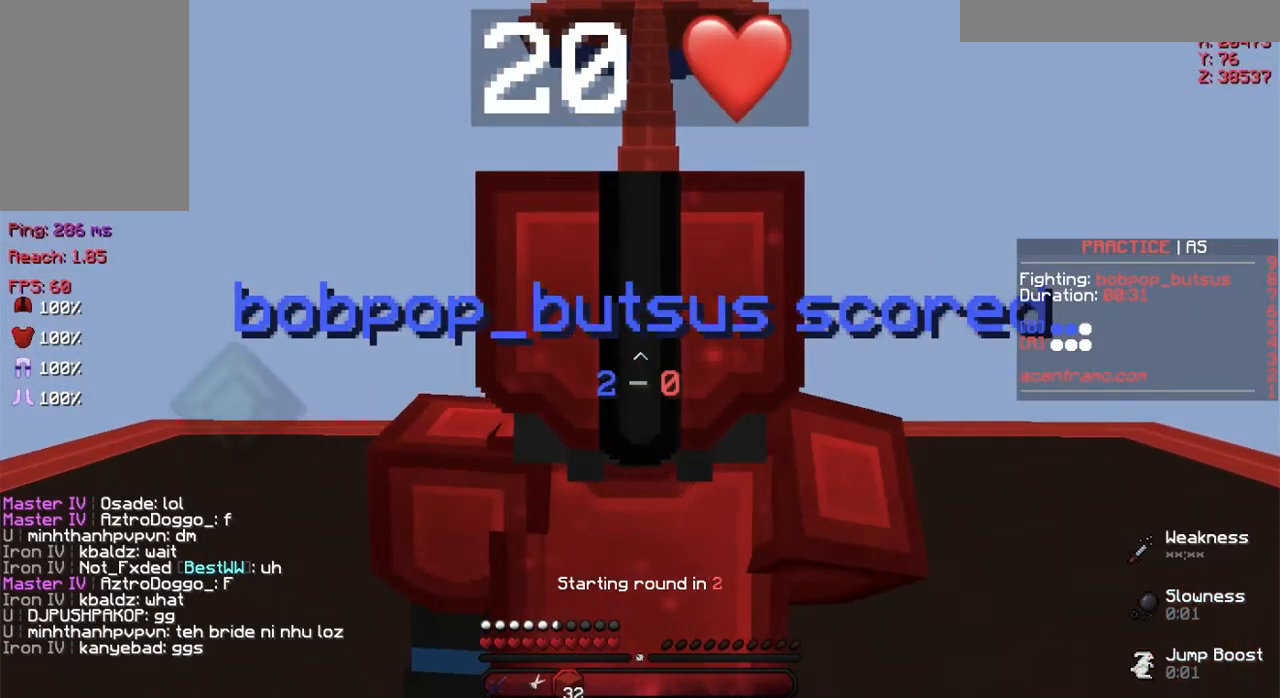
{"keys": [], "mouse": [], "events": [[317, "mouse_right", "down"], [417, "mouse_right", "up"]]}
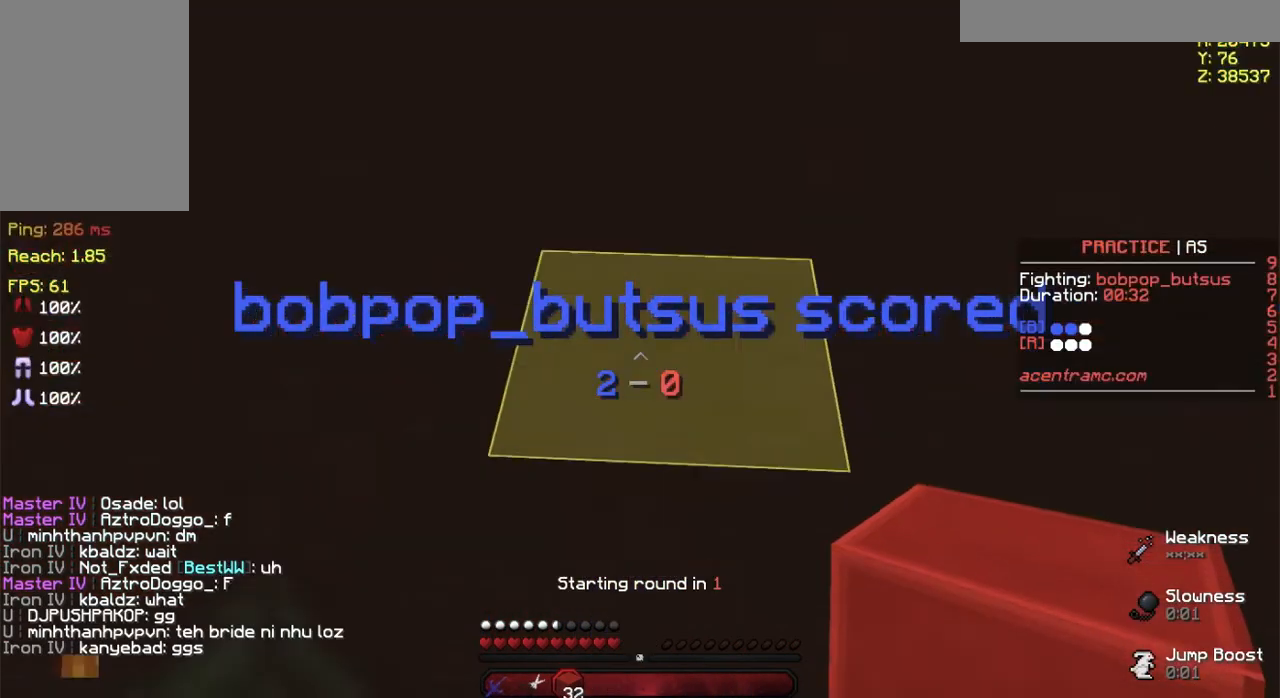
{"keys": ["w"], "mouse": ["right"], "events": [[117, "mouse_right", "down"], [167, "mouse_right", "up"], [334, "mouse_right", "down"], [384, "w", "down"]]}
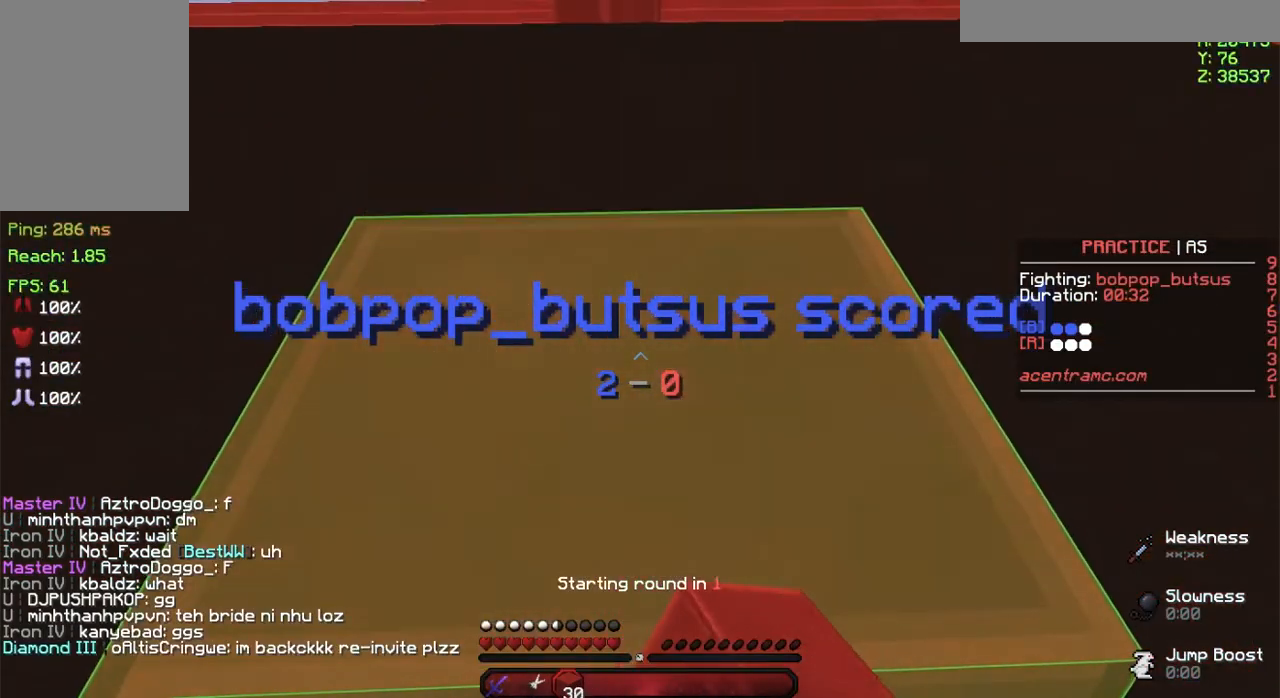
{"keys": [], "mouse": [], "events": [[17, "mouse_right", "up"], [67, "mouse_right", "down"], [117, "mouse_right", "up"], [117, "w", "up"], [183, "mouse_right", "down"], [267, "mouse_right", "up"]]}
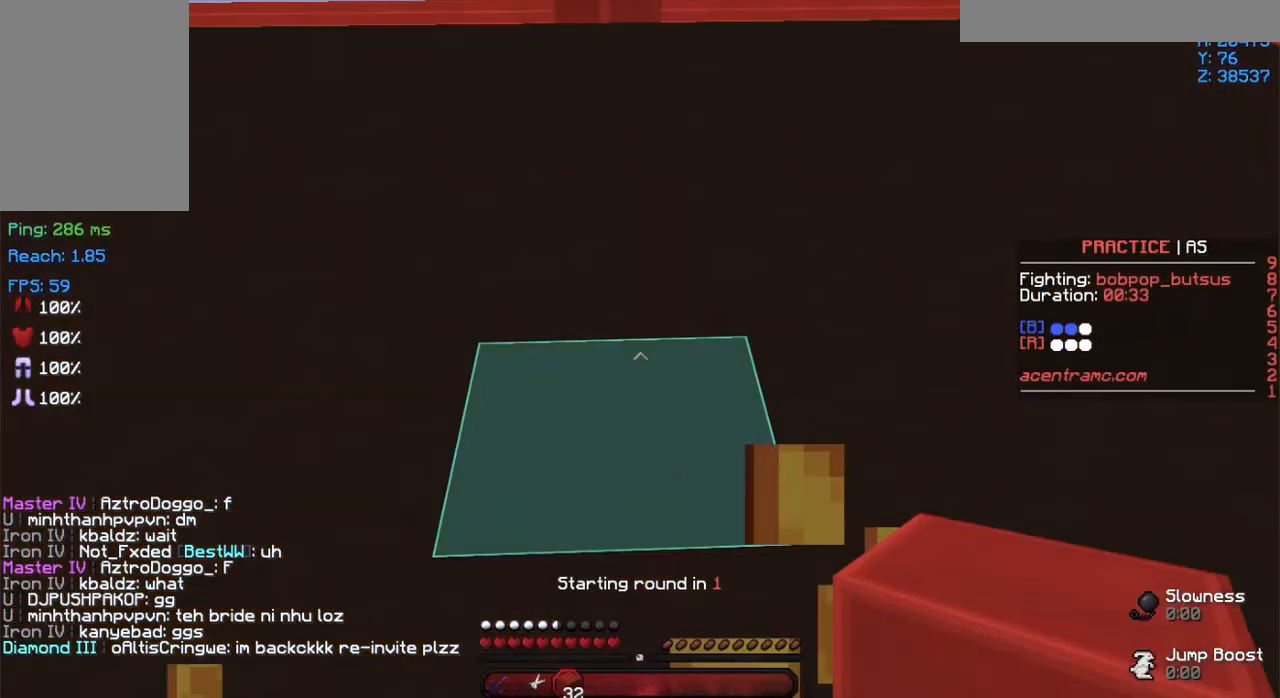
{"keys": ["space", "w"], "mouse": [], "events": [[367, "w", "down"], [467, "space", "down"]]}
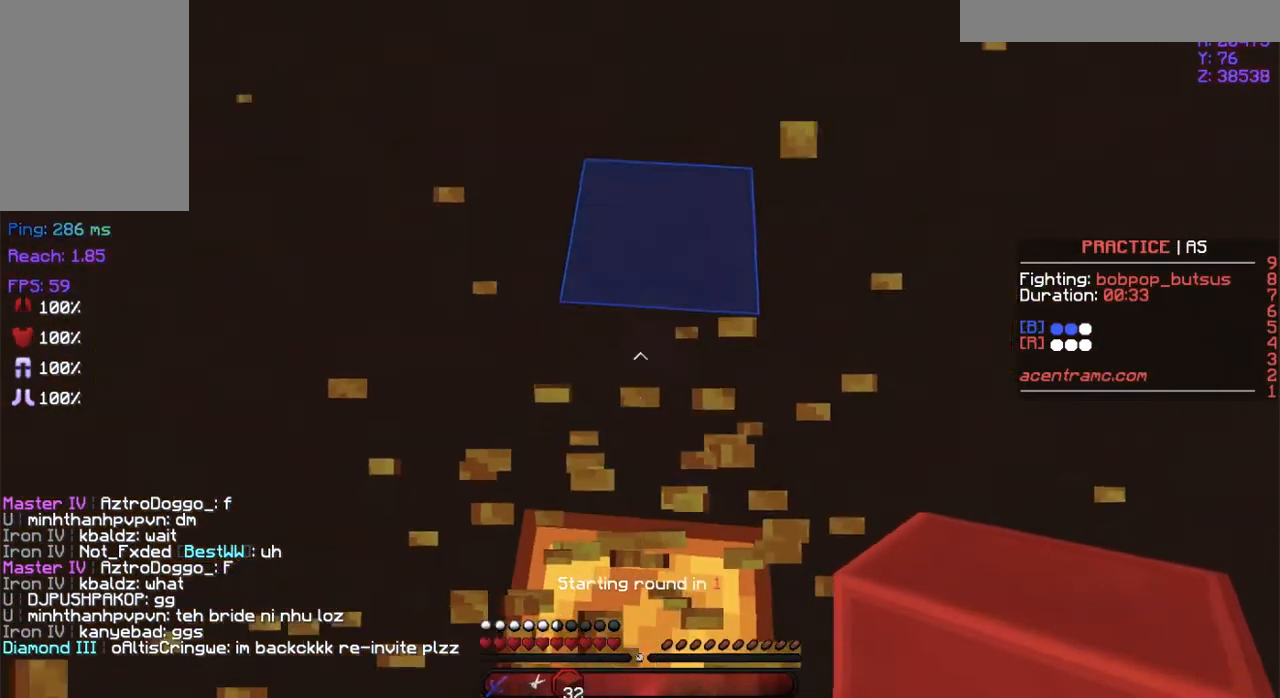
{"keys": ["space", "w"], "mouse": [], "events": [[34, "mouse_right", "down"], [84, "mouse_right", "up"], [134, "mouse_right", "down"], [184, "mouse_right", "up"], [217, "mouse_right", "down"], [284, "mouse_right", "up"], [351, "mouse_right", "down"], [384, "mouse_right", "up"], [451, "mouse_right", "down"], [484, "mouse_right", "up"]]}
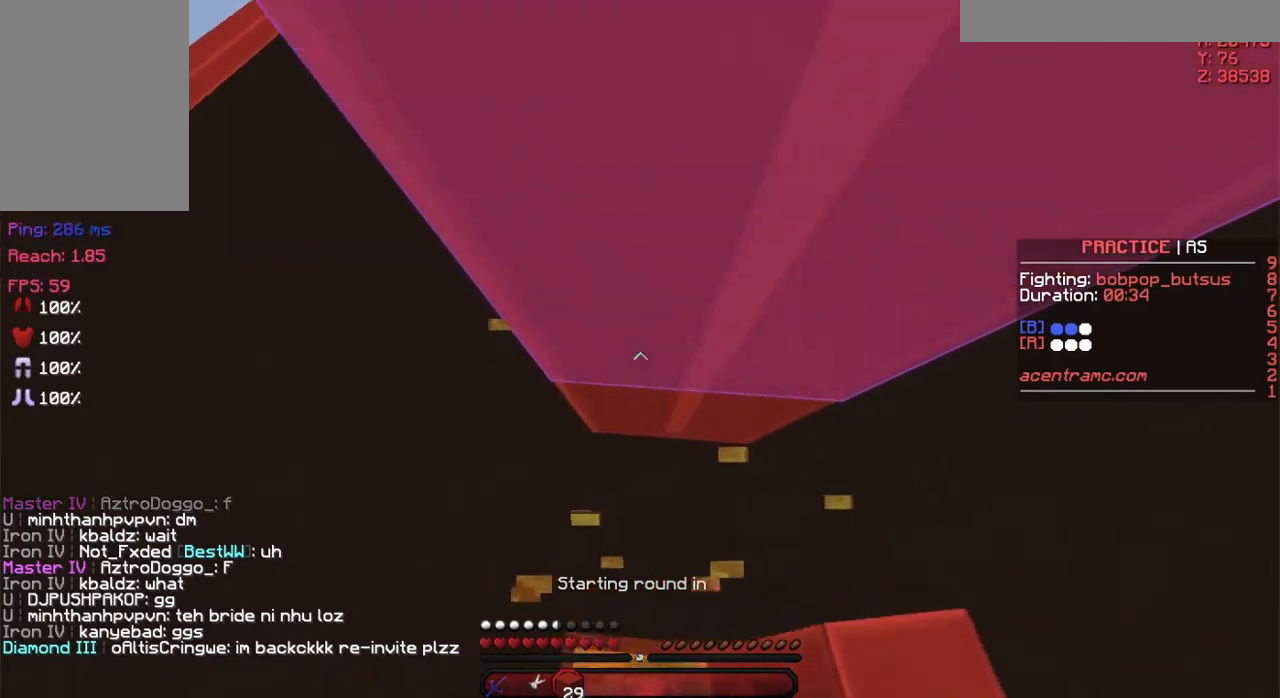
{"keys": ["d", "space", "w"], "mouse": ["right"], "events": [[50, "mouse_right", "down"], [383, "d", "down"]]}
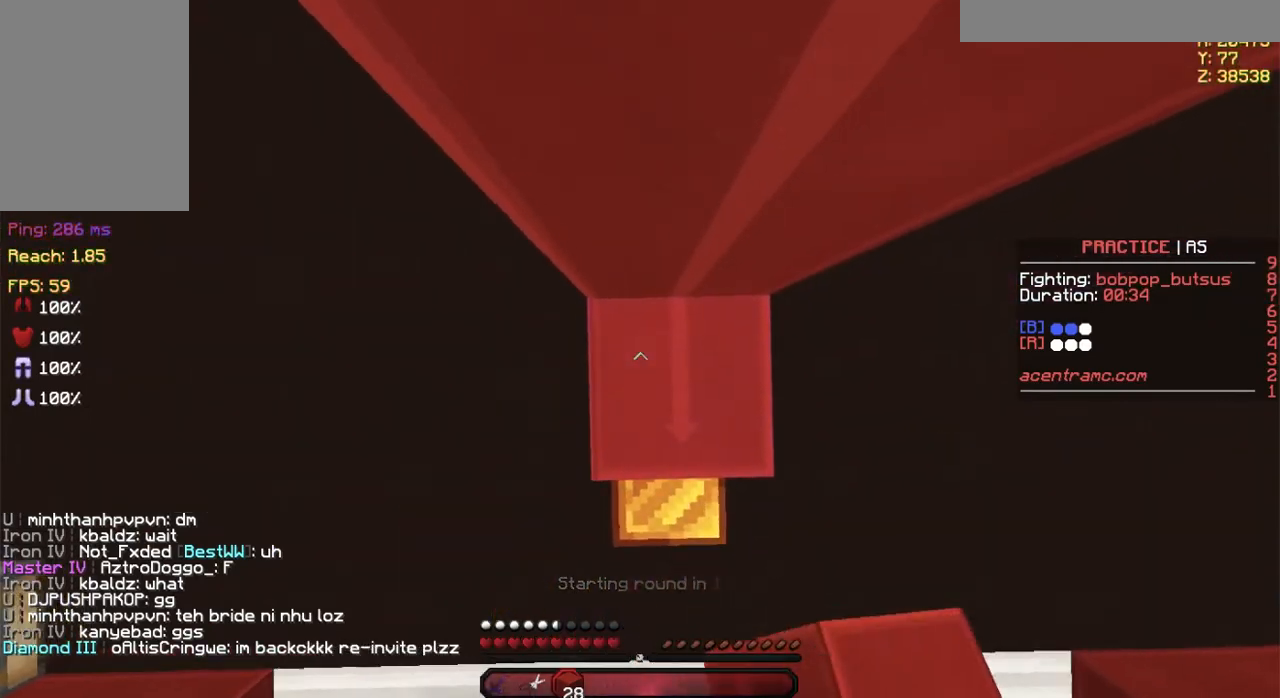
{"keys": ["space", "w"], "mouse": ["right"], "events": [[34, "d", "up"], [234, "a", "down"], [384, "a", "up"]]}
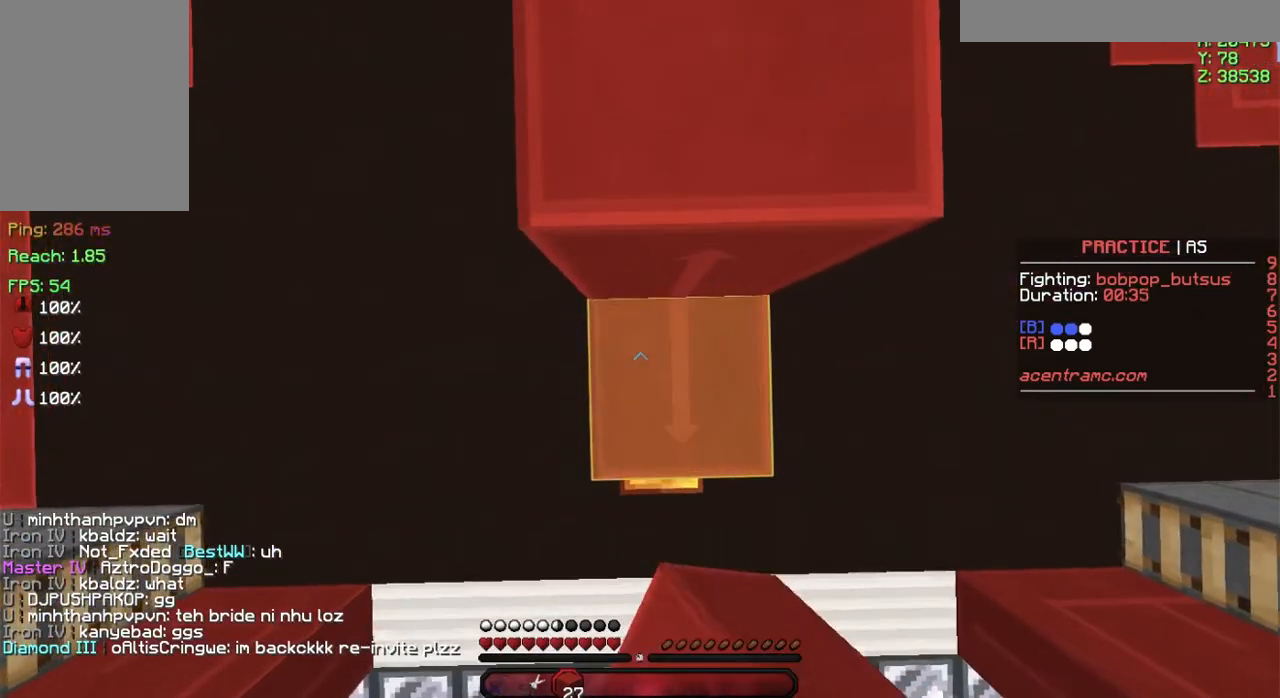
{"keys": ["space", "w"], "mouse": [], "events": [[183, "mouse_right", "up"]]}
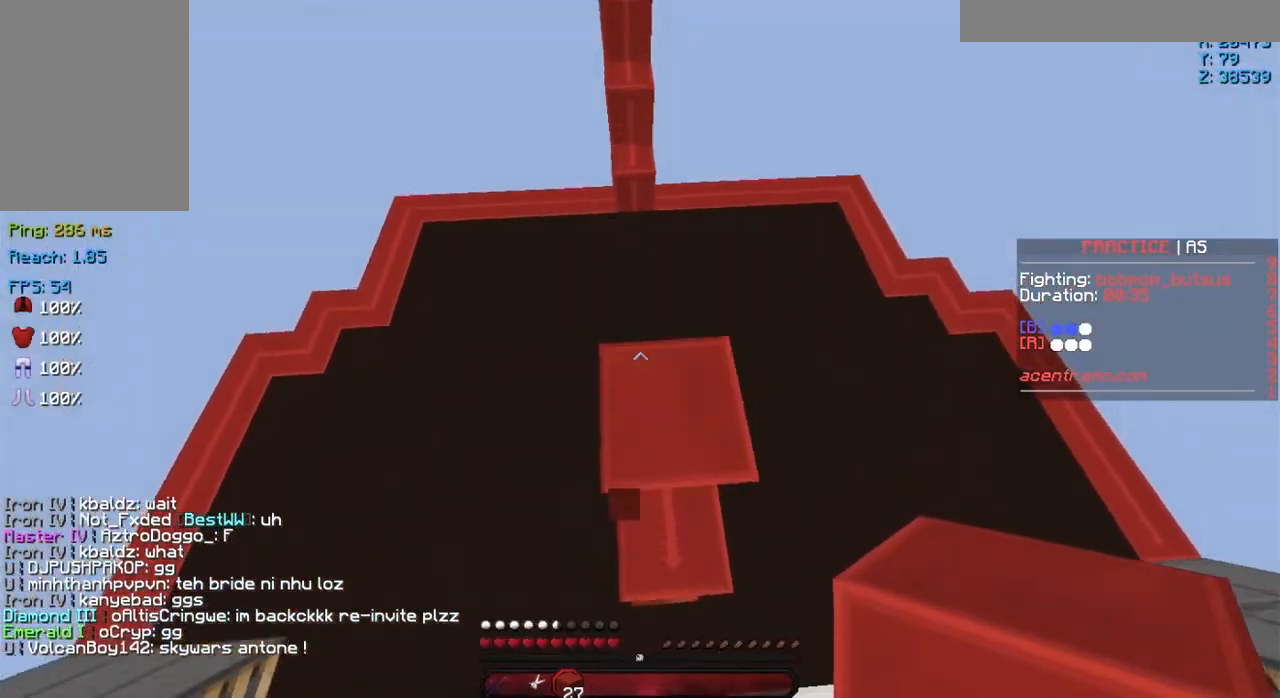
{"keys": ["space", "w"], "mouse": [], "events": []}
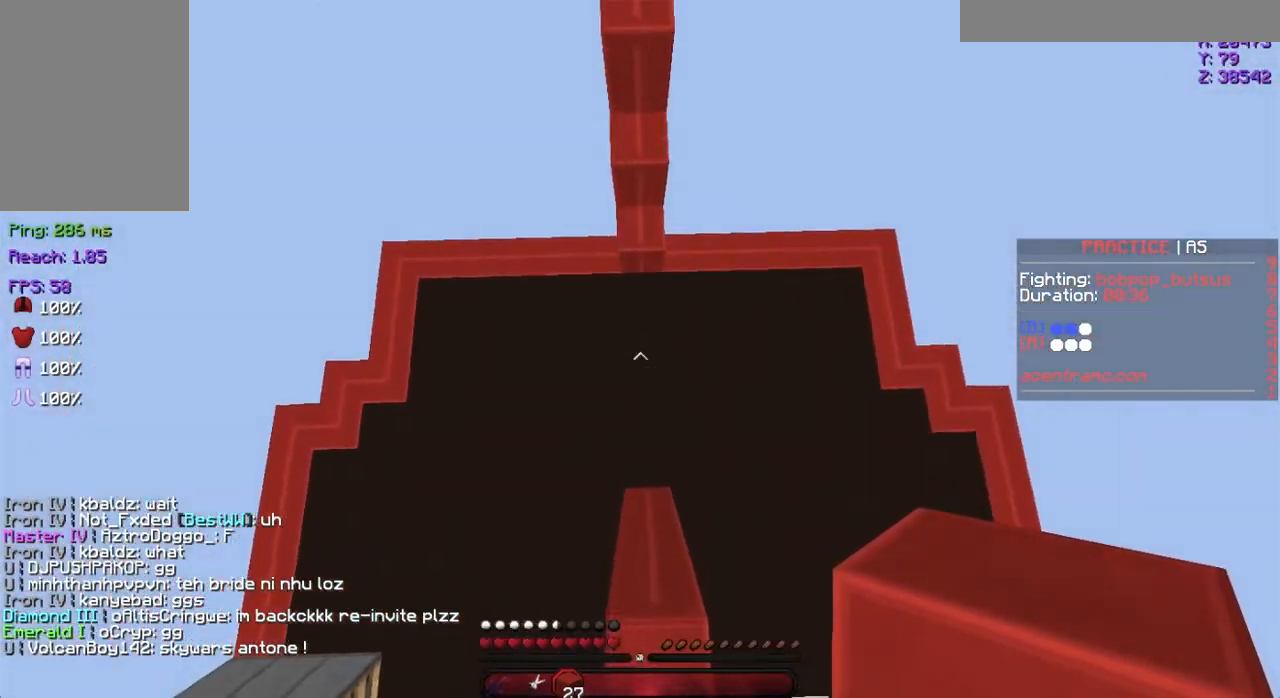
{"keys": ["space", "w"], "mouse": ["right"], "events": [[133, "mouse_right", "down"]]}
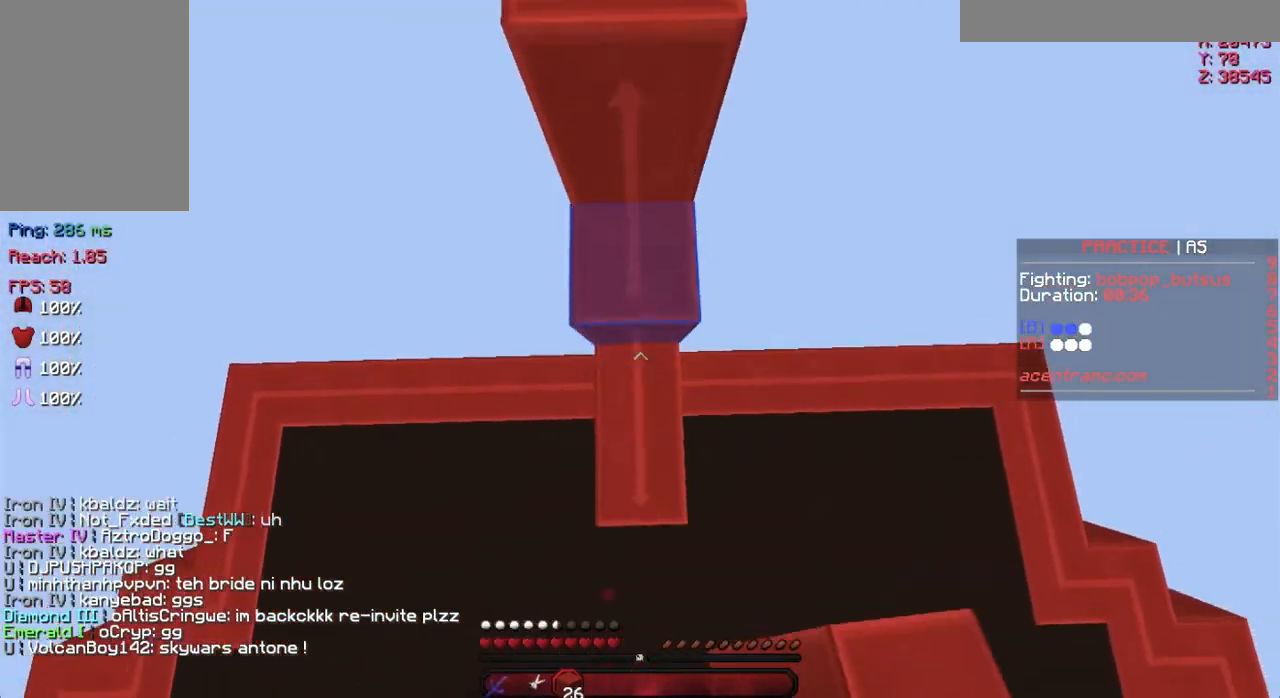
{"keys": ["space", "w"], "mouse": ["right"], "events": [[434, "mouse_right", "up"], [484, "mouse_right", "down"]]}
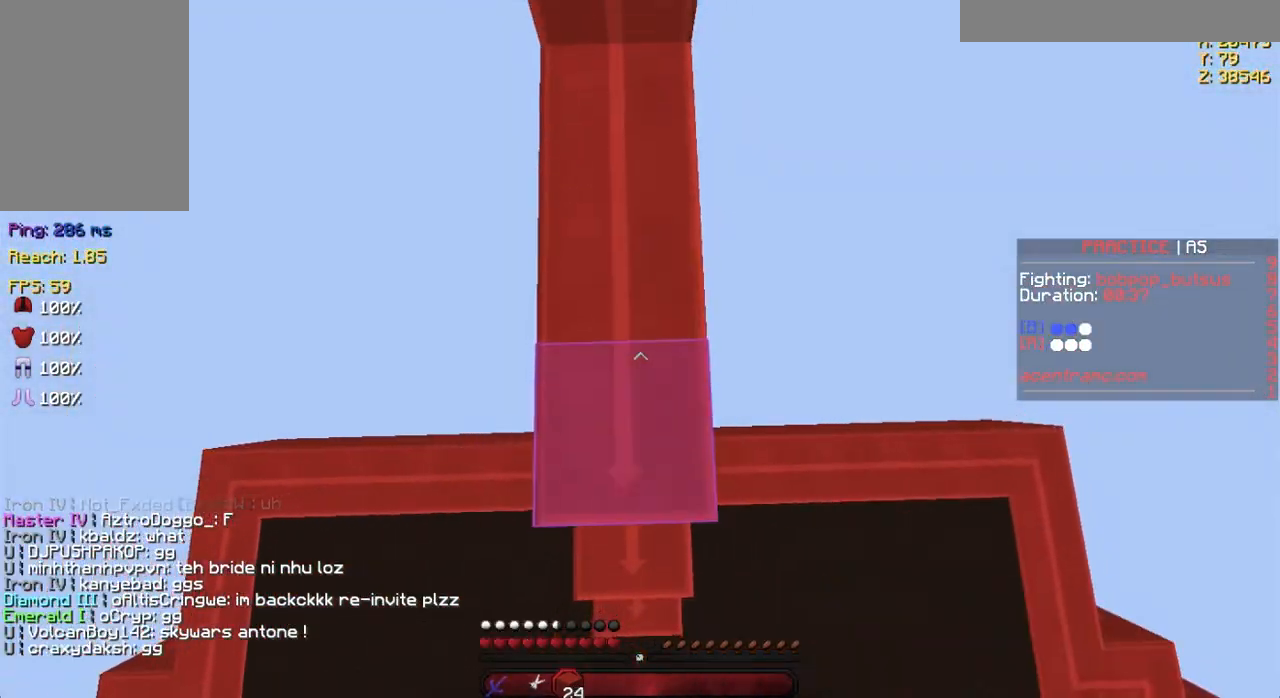
{"keys": ["w"], "mouse": [], "events": [[83, "mouse_right", "up"], [483, "space", "up"]]}
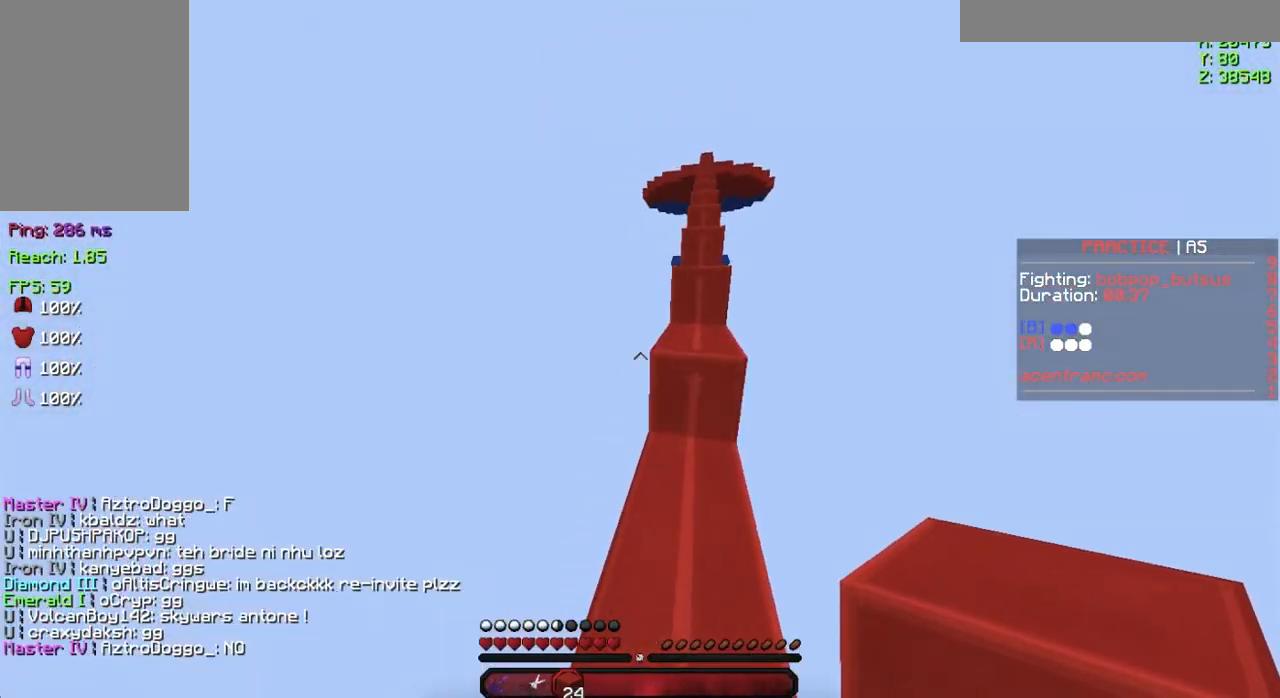
{"keys": ["a", "space", "w"], "mouse": [], "events": [[284, "a", "down"], [384, "space", "down"]]}
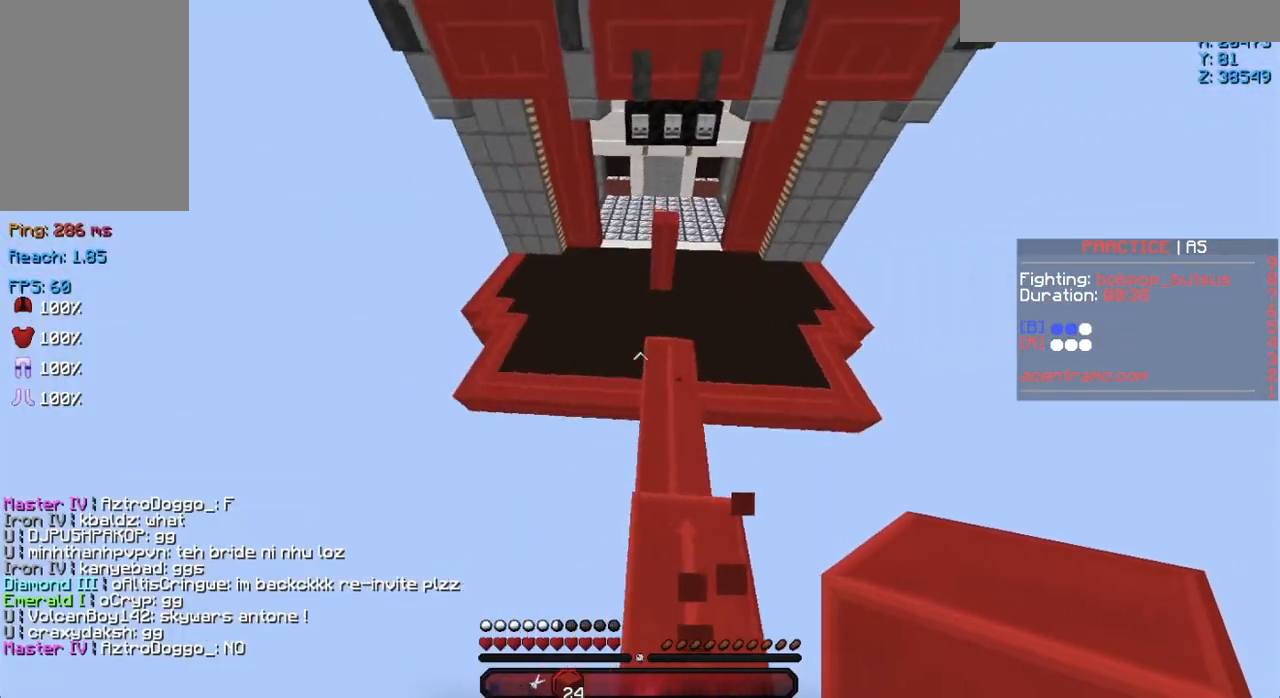
{"keys": ["space", "w"], "mouse": ["right"], "events": [[133, "a", "up"], [433, "mouse_right", "down"]]}
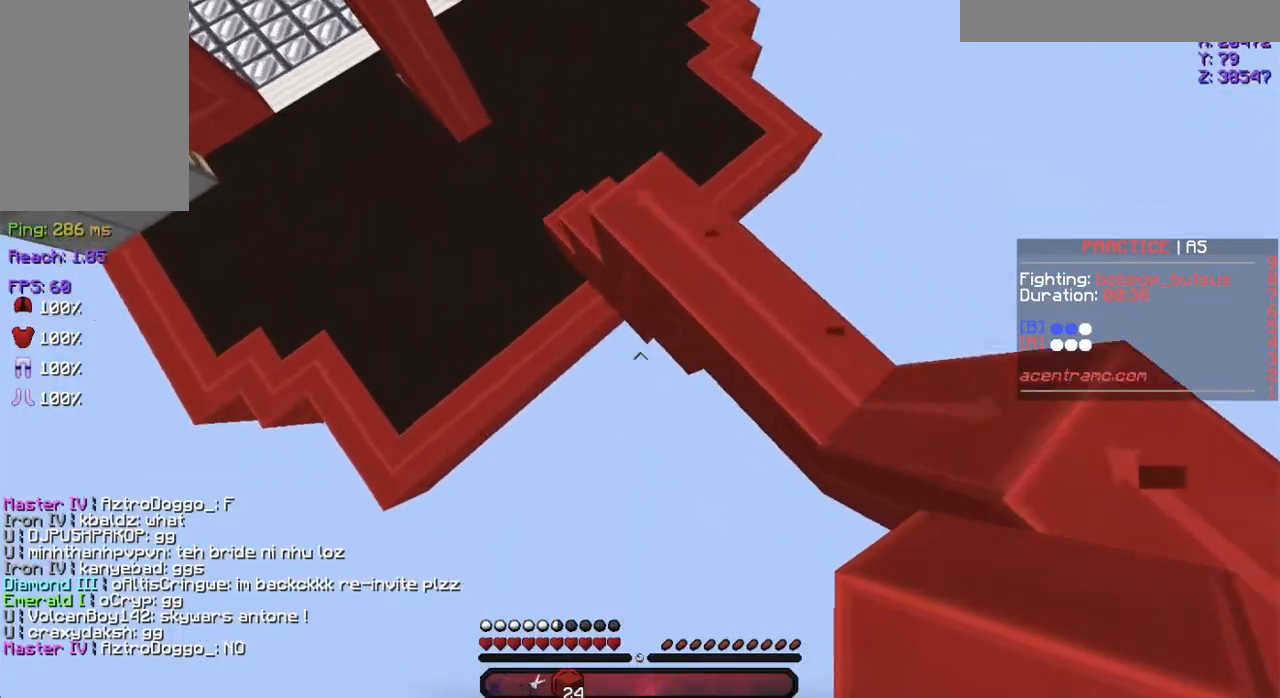
{"keys": ["a", "space", "w"], "mouse": ["right"], "events": [[100, "mouse_right", "up"], [167, "mouse_right", "down"], [284, "a", "down"], [284, "mouse_right", "up"], [317, "mouse_right", "down"], [434, "mouse_right", "up"], [484, "mouse_right", "down"]]}
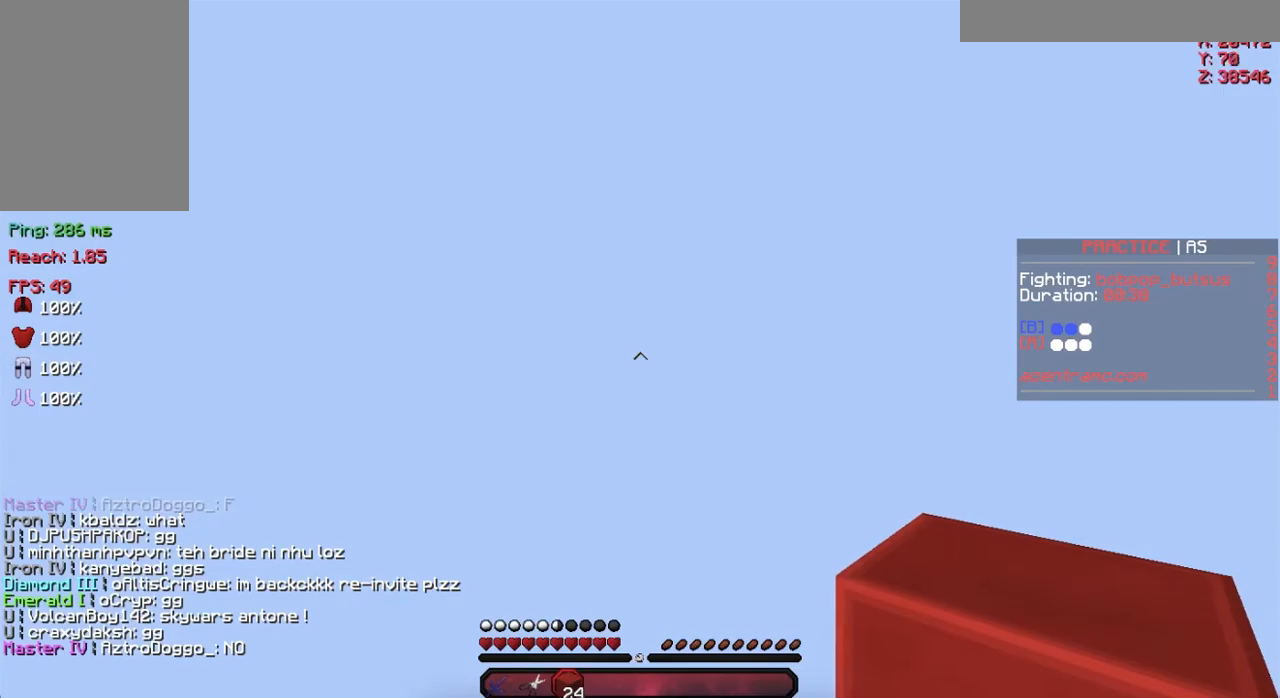
{"keys": ["w"], "mouse": [], "events": [[83, "a", "up"], [83, "mouse_right", "up"], [133, "space", "up"], [383, "mouse_left", "down"], [500, "mouse_left", "up"]]}
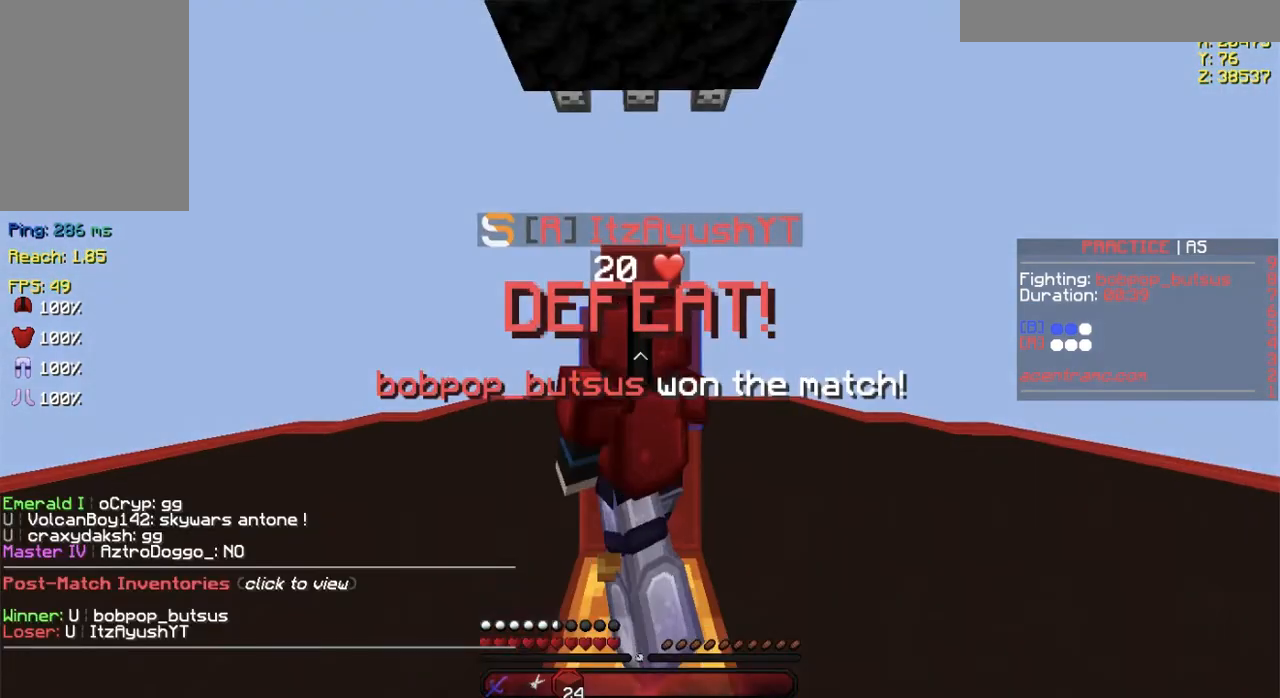
{"keys": [], "mouse": [], "events": [[34, "w", "up"], [100, "mouse_left", "down"], [200, "mouse_left", "up"]]}
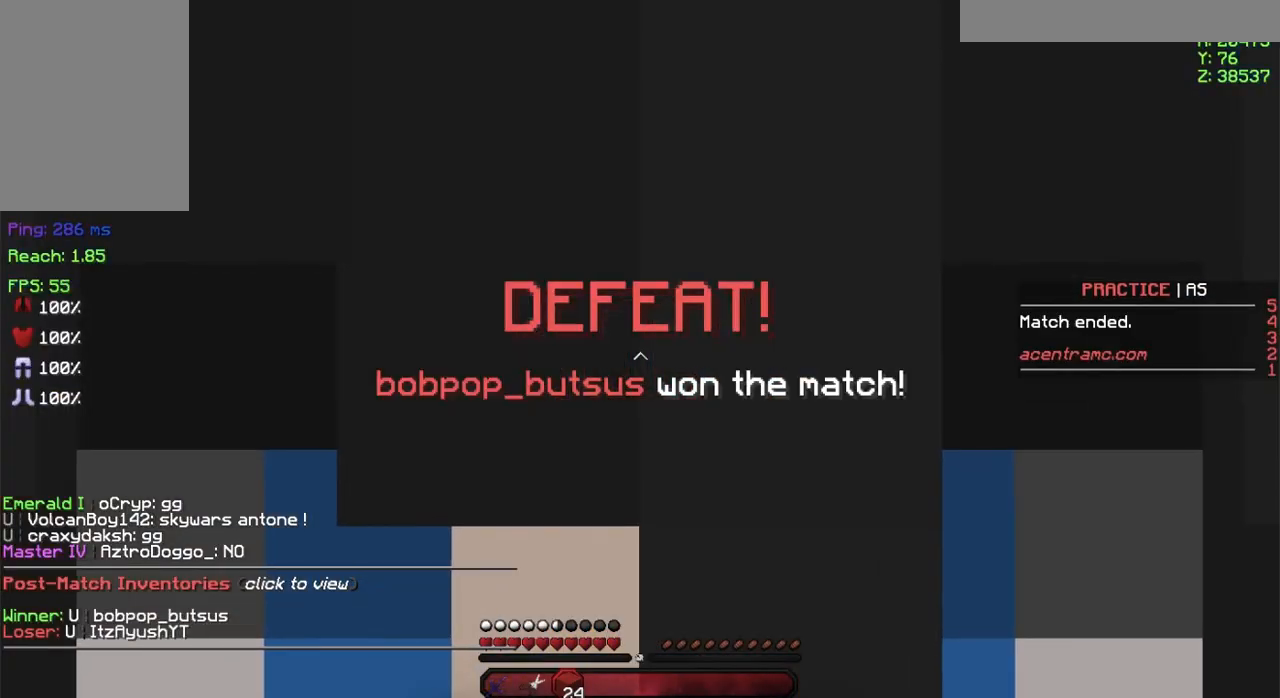
{"keys": [], "mouse": [], "events": []}
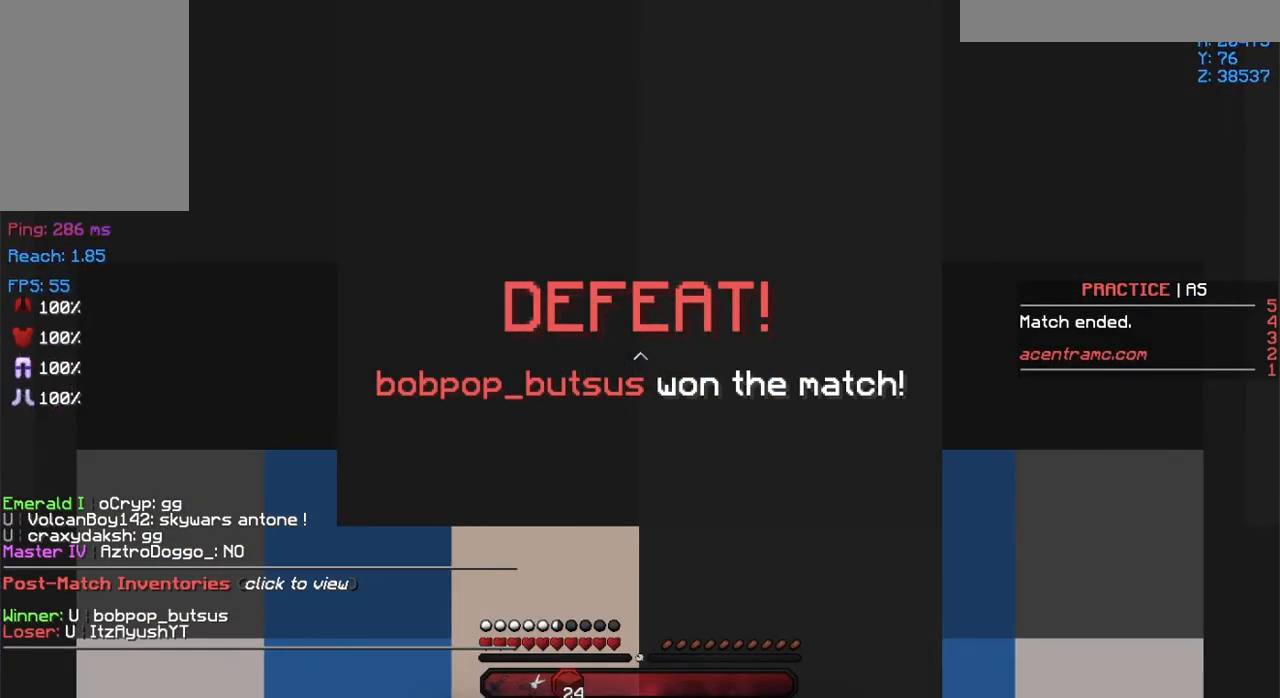
{"keys": ["w"], "mouse": [], "events": [[134, "w", "down"]]}
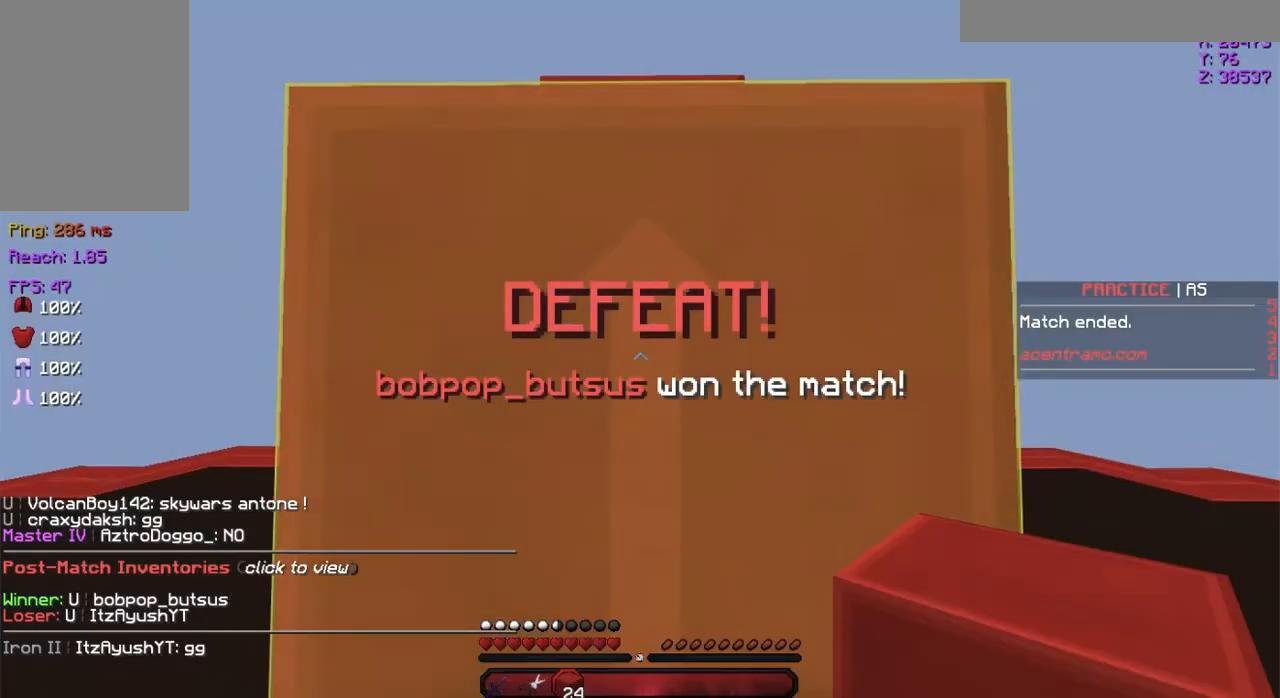
{"keys": [], "mouse": ["left"], "events": [[233, "w", "up"], [433, "mouse_left", "down"]]}
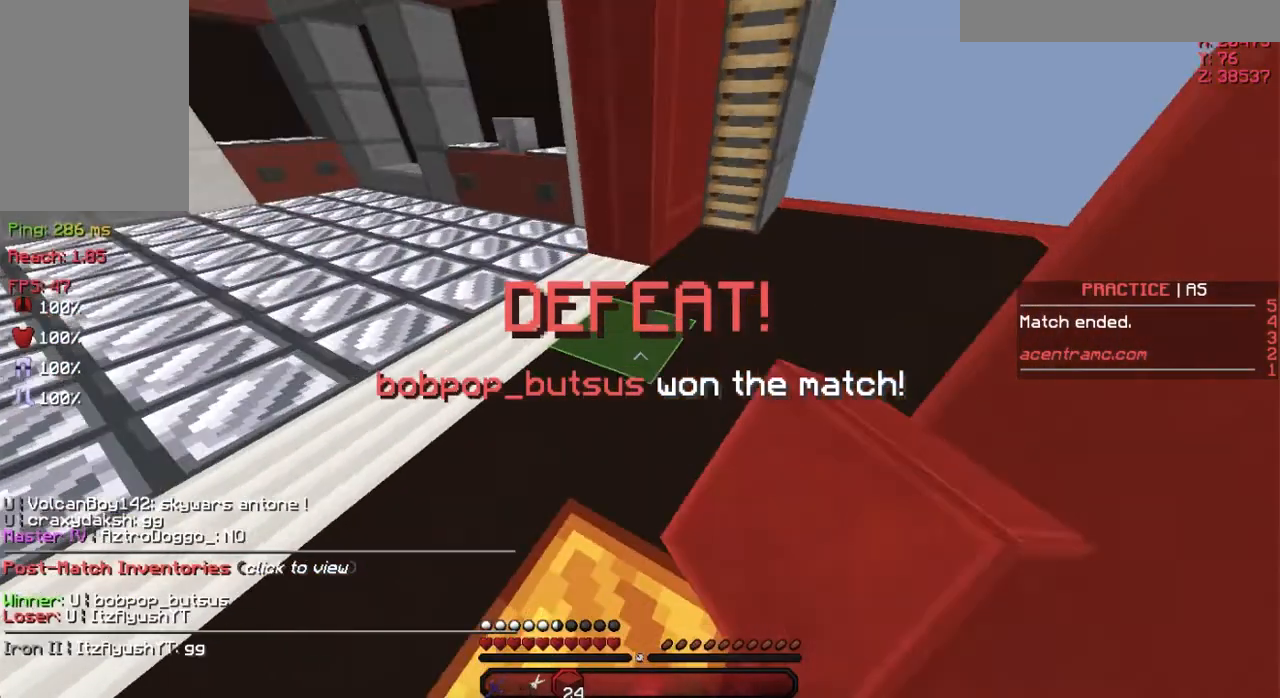
{"keys": ["space", "w"], "mouse": [], "events": [[84, "mouse_left", "up"], [134, "w", "down"], [217, "mouse_left", "down"], [317, "mouse_left", "up"], [367, "mouse_right", "down"], [484, "mouse_right", "up"], [484, "space", "down"]]}
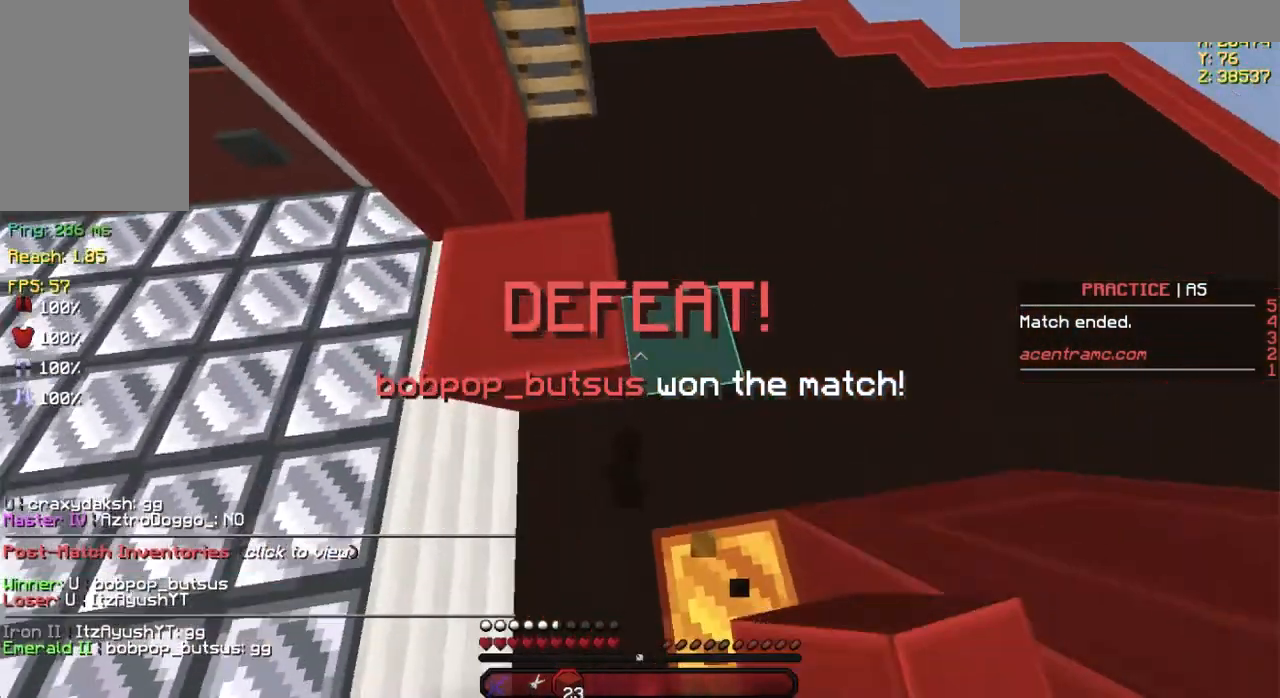
{"keys": ["space", "w"], "mouse": [], "events": [[66, "mouse_right", "down"], [116, "mouse_right", "up"], [267, "mouse_right", "down"], [467, "mouse_right", "up"]]}
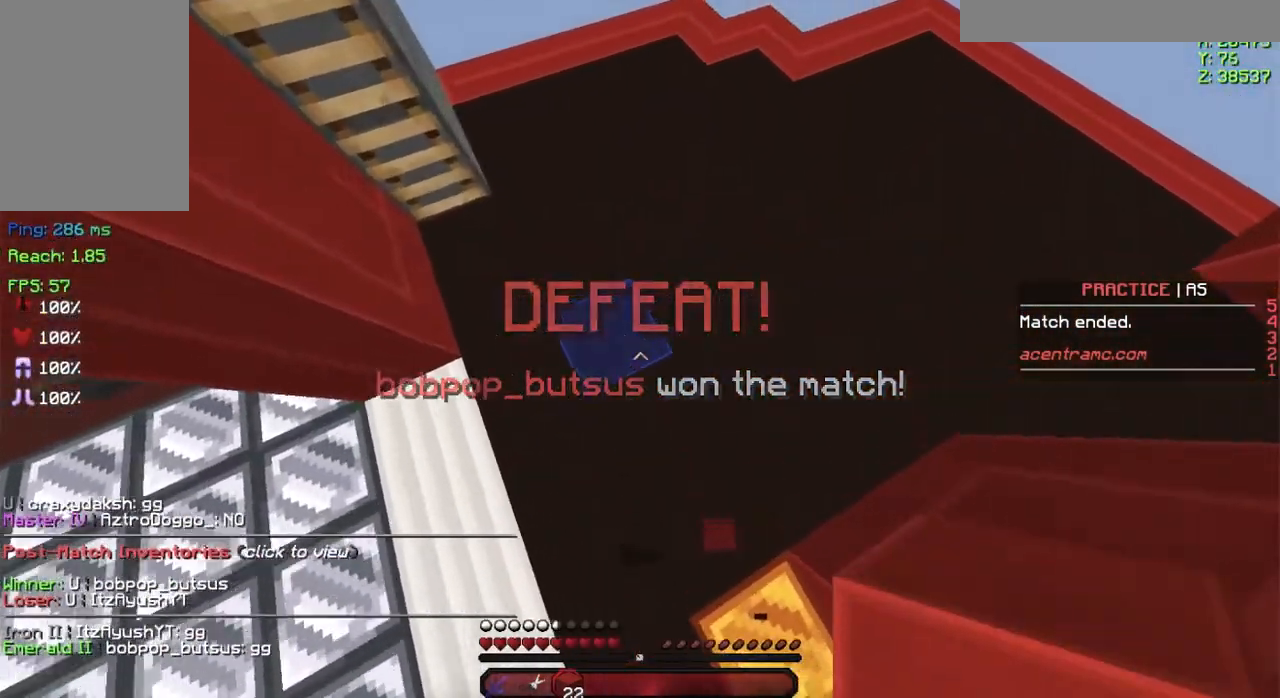
{"keys": ["space", "w"], "mouse": [], "events": [[34, "mouse_right", "down"], [267, "mouse_right", "up"], [317, "a", "down"], [451, "a", "up"]]}
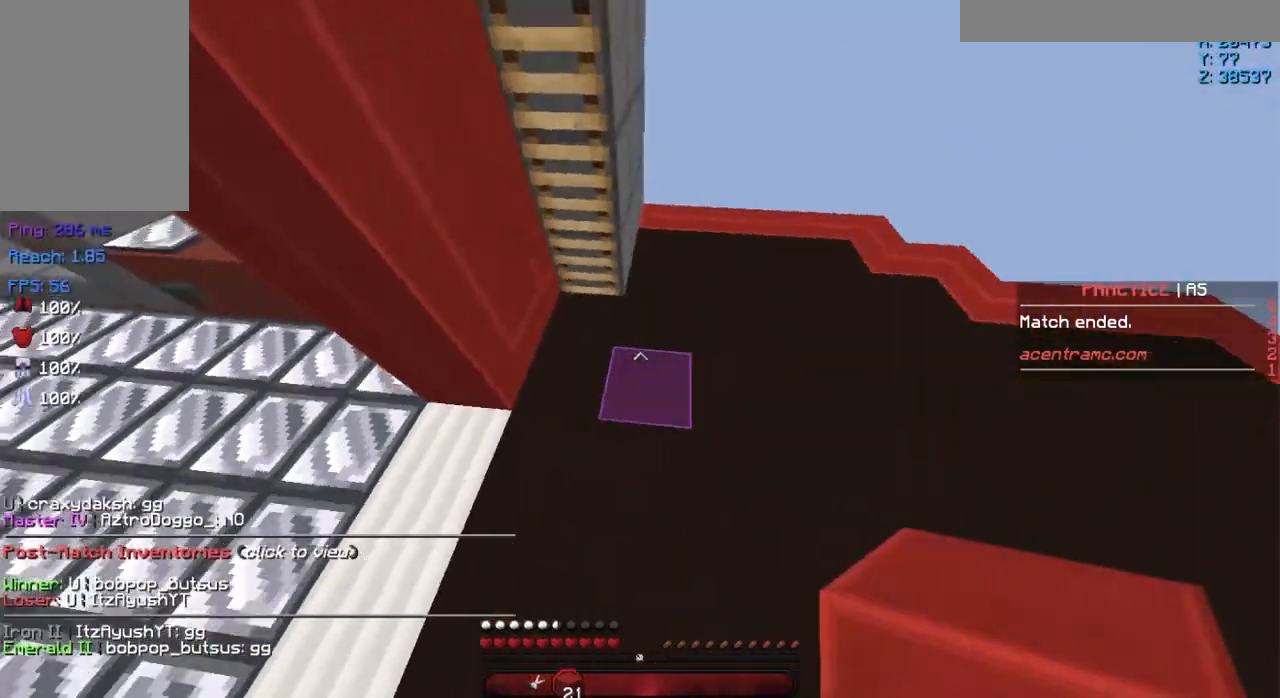
{"keys": ["a", "space", "w"], "mouse": [], "events": [[317, "a", "down"]]}
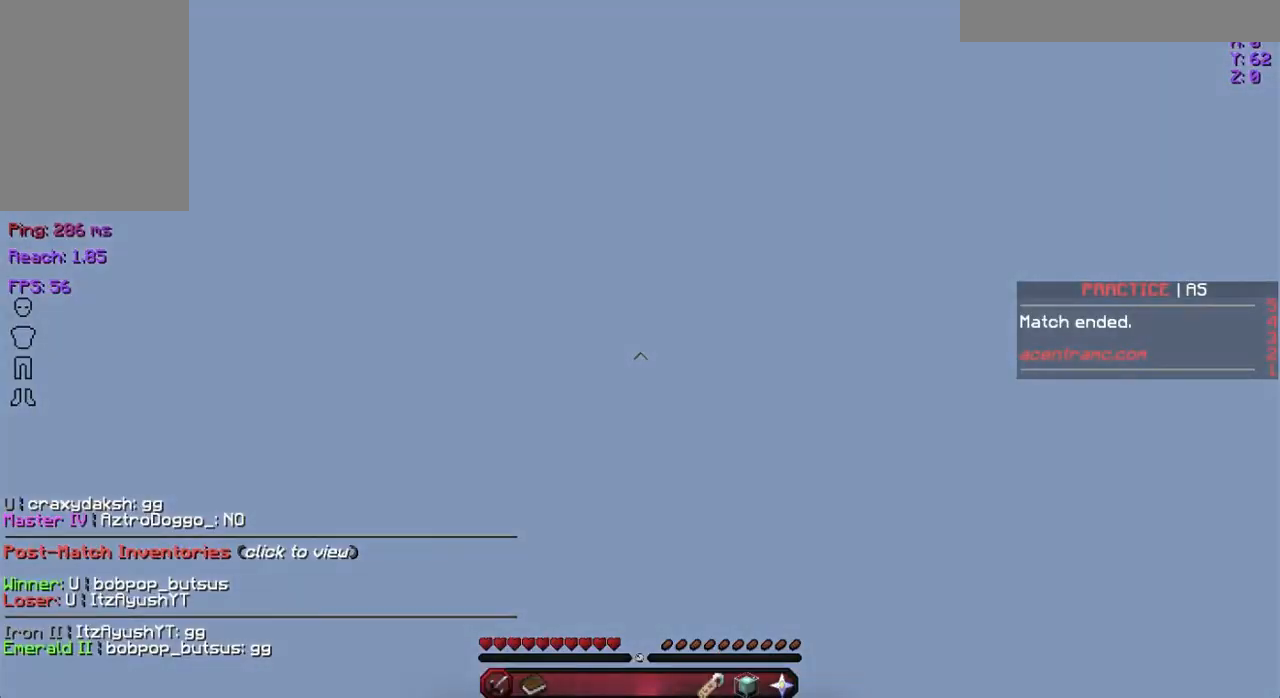
{"keys": [], "mouse": [], "events": [[67, "a", "up"], [267, "space", "up"], [384, "w", "up"]]}